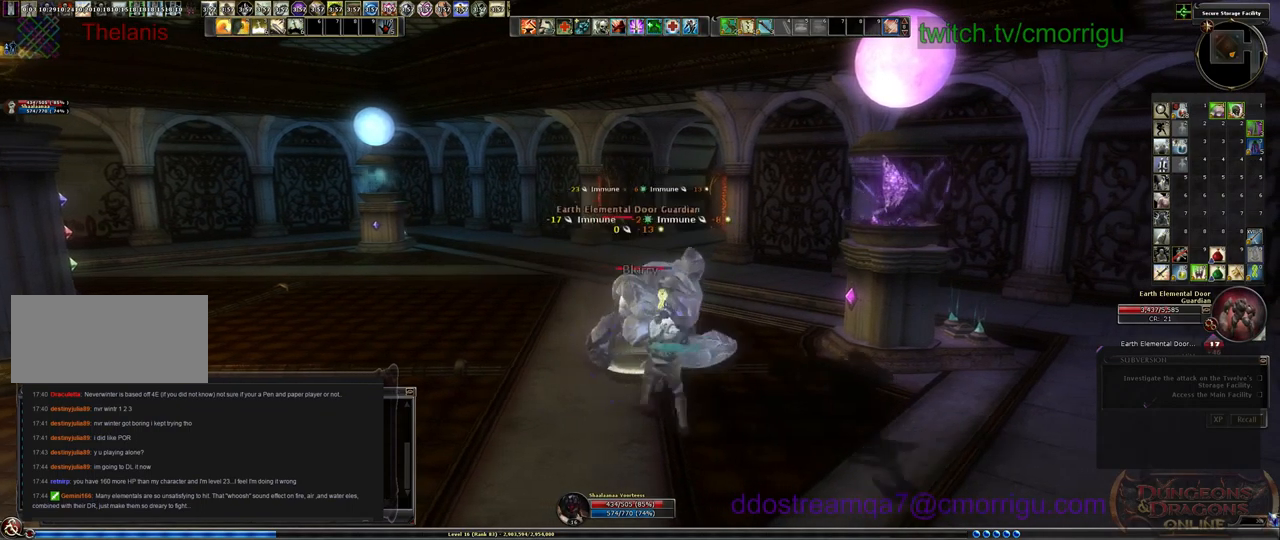
Gameplay with keyboard; each line is a JSON object with the keys held at the frame after it. "events" lists presses ("down") and releases ("up") of ".", "/", "0", "1", "2", "3", "4", "5", "6", "7", "8", "9", "a", "b", "backslash", "backspace", "c", "caps_lock", "comma", "ctrl_l", "ctrl_r", "d", "e", "equals", "escape", "f", "f1", "f10", "f11", "f12", "f2", "f3", "f4", "f5", "f6", "f7", "f8", "f9", "g", "h", "i", "j", "k", "l", "lbracket", "m", "minus", "n", "o", "p", "q", "quote", "r", "rbracket", "return", "s", "semicolon", "shift_l", "shift_r", "space", "t", "tab", "tilde", "u", "v", "w", "x", "y" and "z" between this image and that frame as [ms after this image, input, new state], when the widget could be followed in between. No other keys are recorded. Mouse input is not recorded.
{"keys": [], "events": [[66, "w", "down"], [133, "w", "up"], [233, "2", "down"], [400, "2", "up"]]}
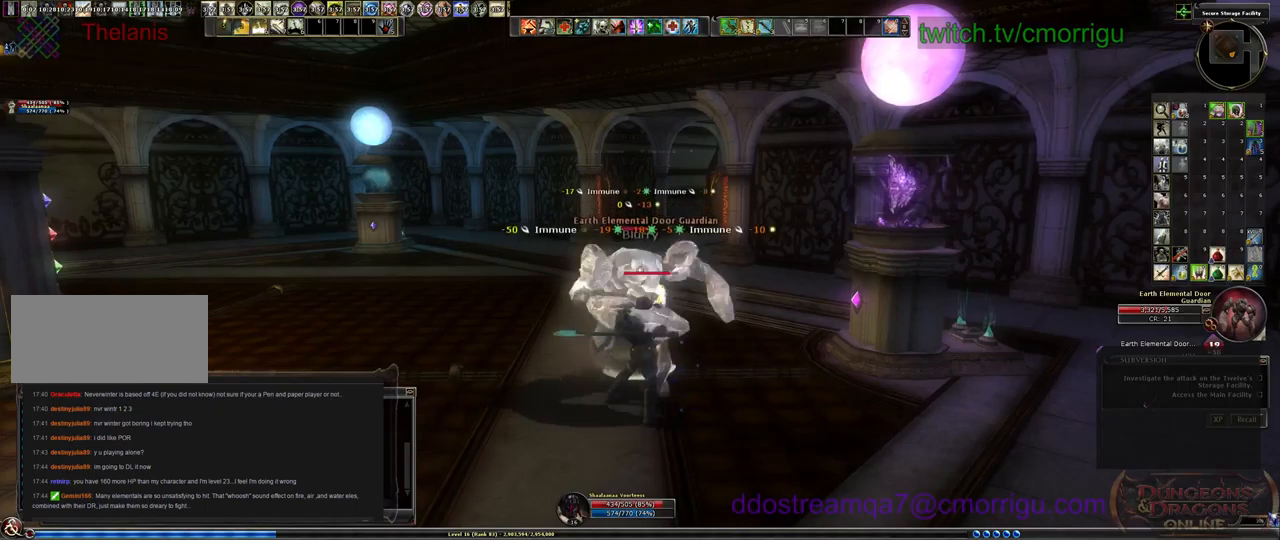
{"keys": [], "events": []}
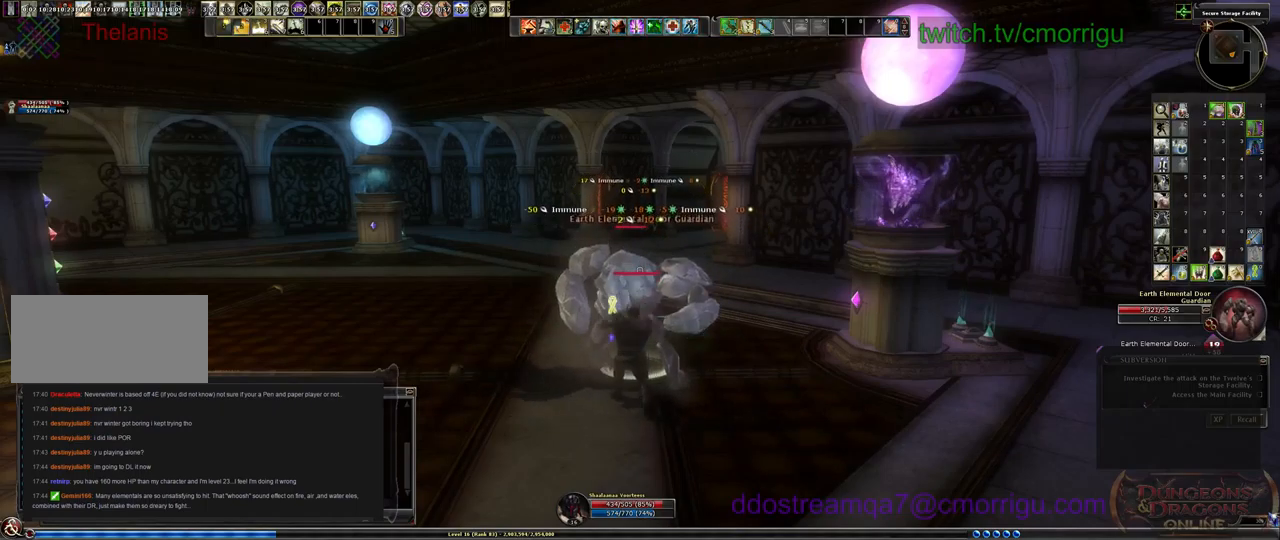
{"keys": [], "events": []}
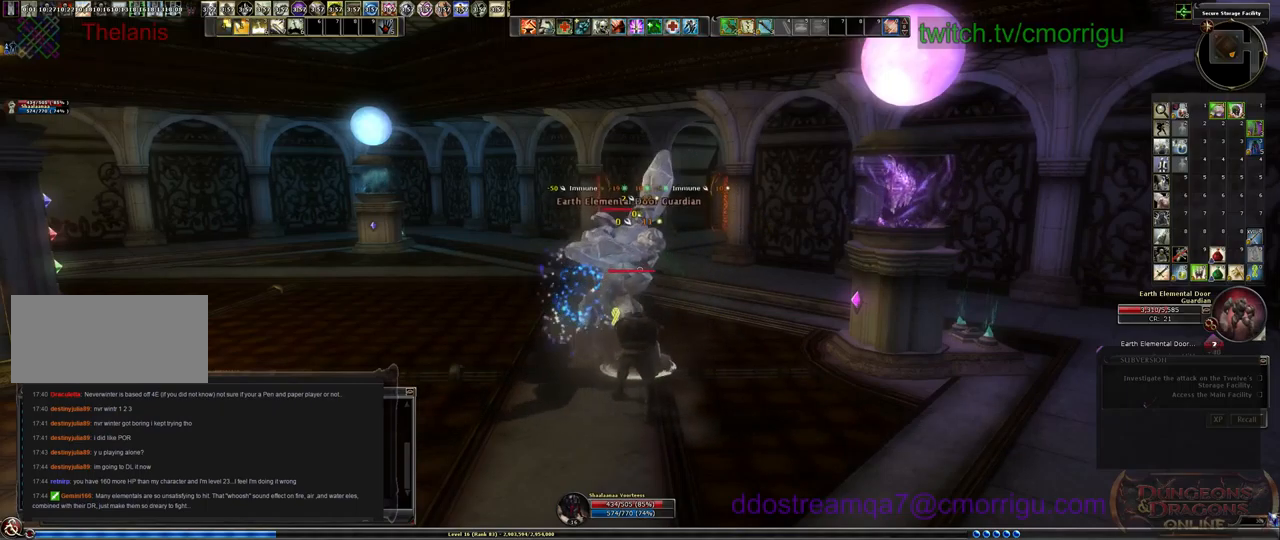
{"keys": [], "events": []}
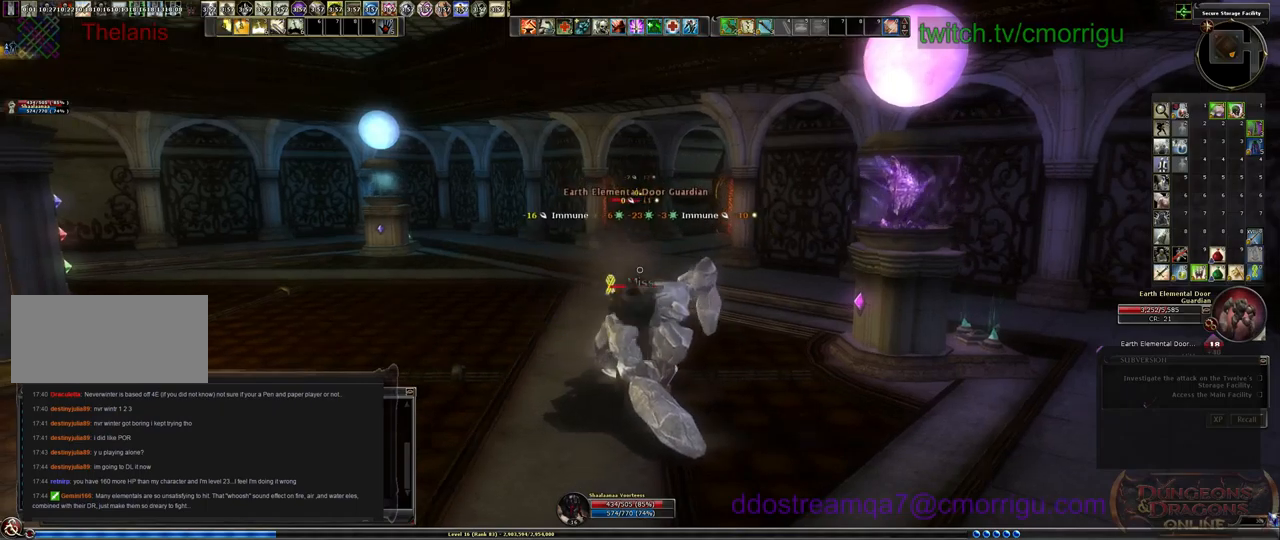
{"keys": [], "events": [[33, "equals", "down"], [200, "equals", "up"]]}
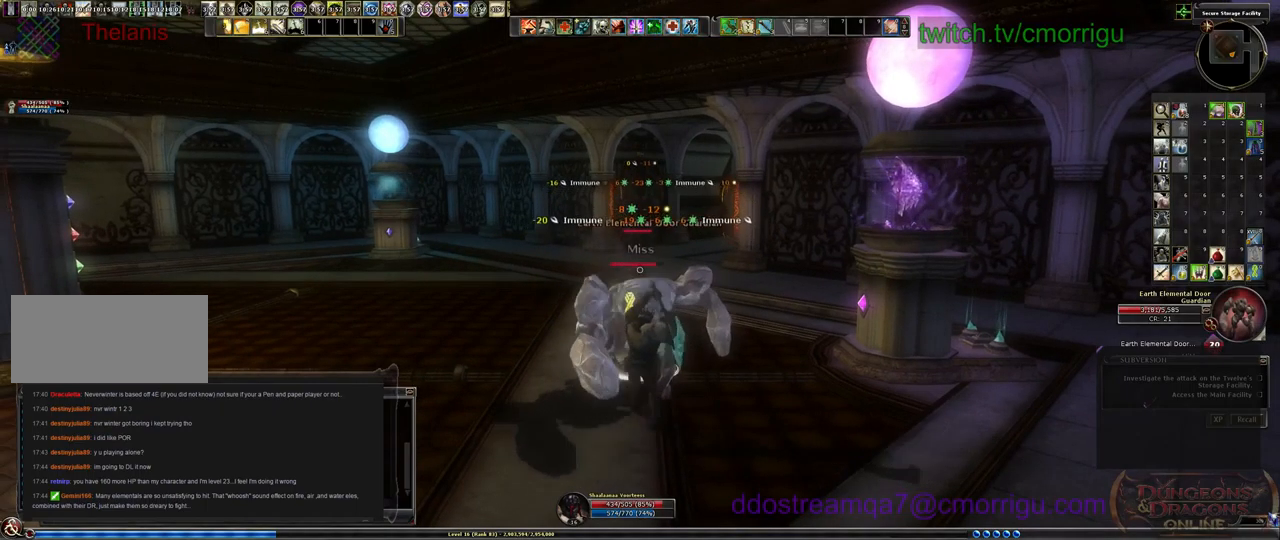
{"keys": [], "events": []}
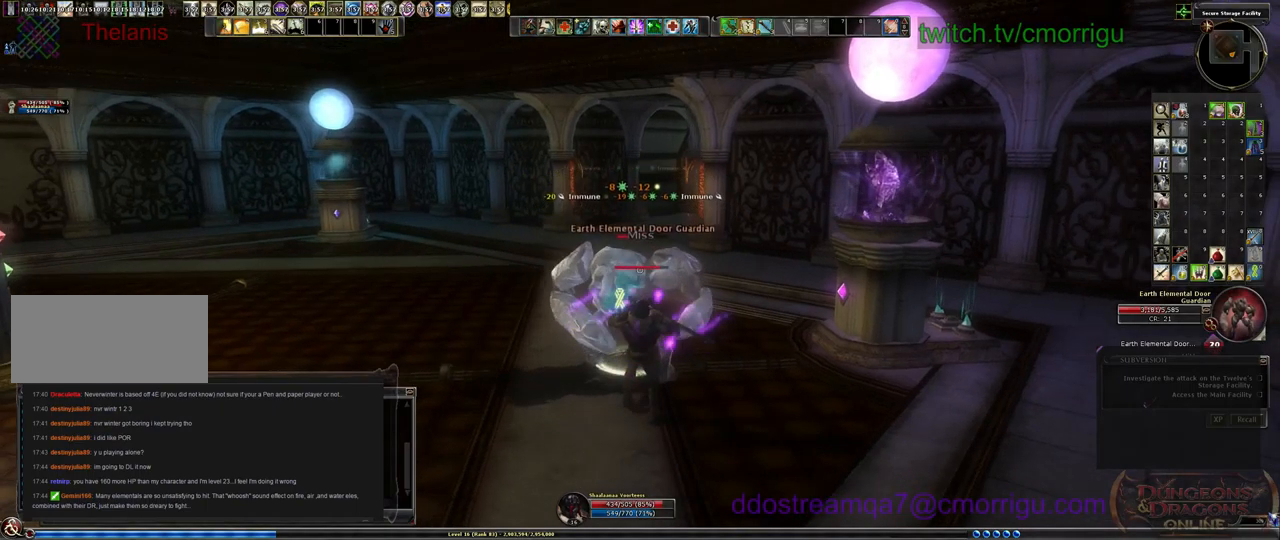
{"keys": [], "events": []}
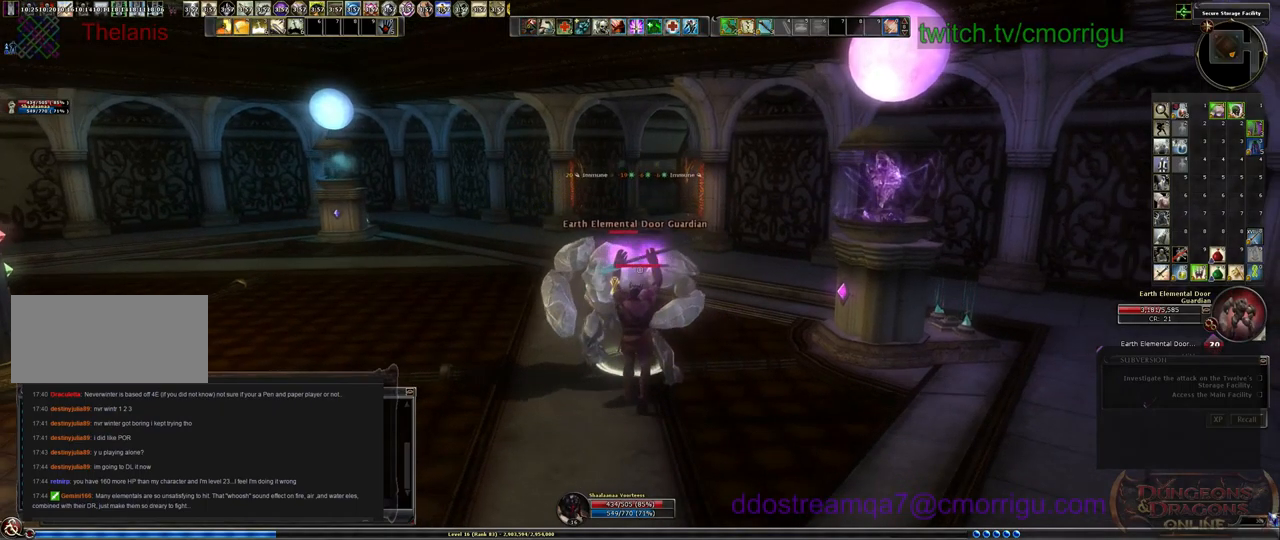
{"keys": [], "events": []}
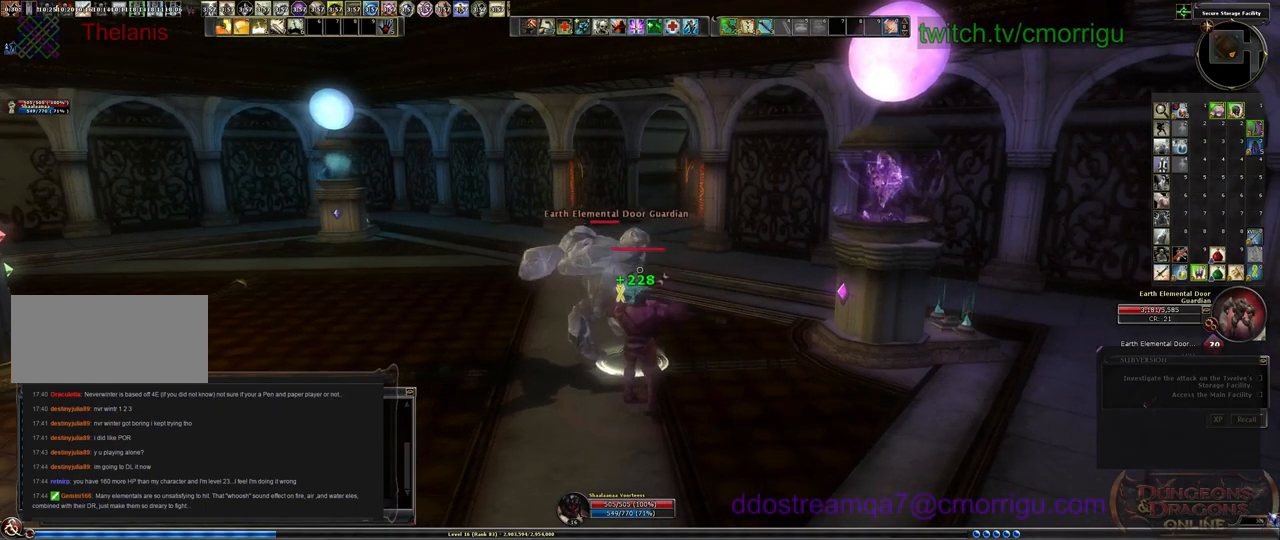
{"keys": [], "events": []}
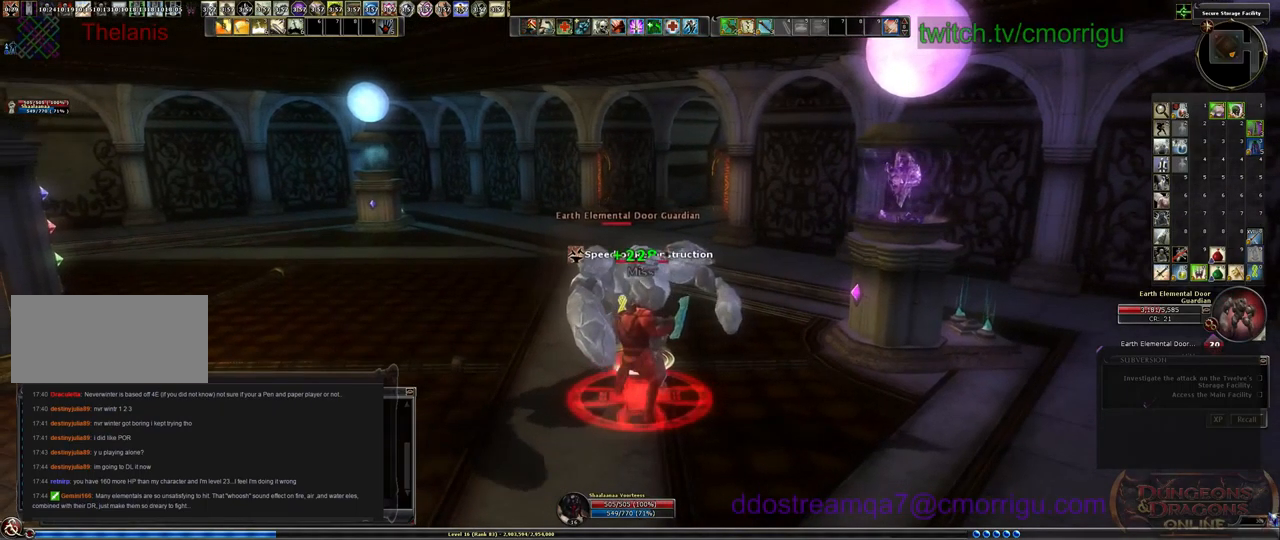
{"keys": [], "events": []}
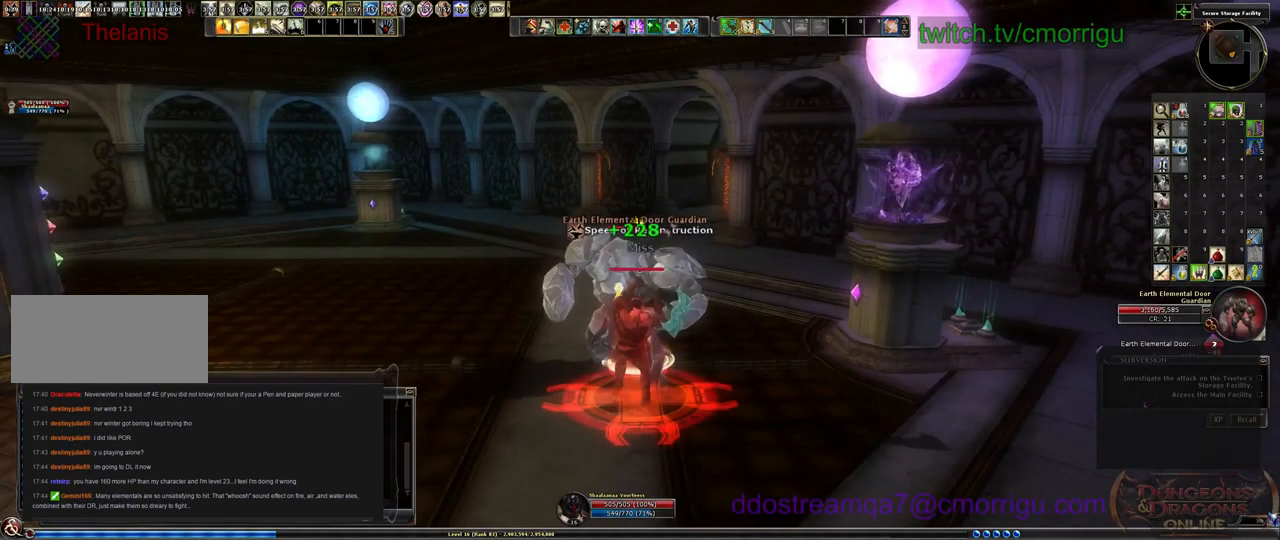
{"keys": [], "events": [[100, "1", "down"], [333, "1", "up"]]}
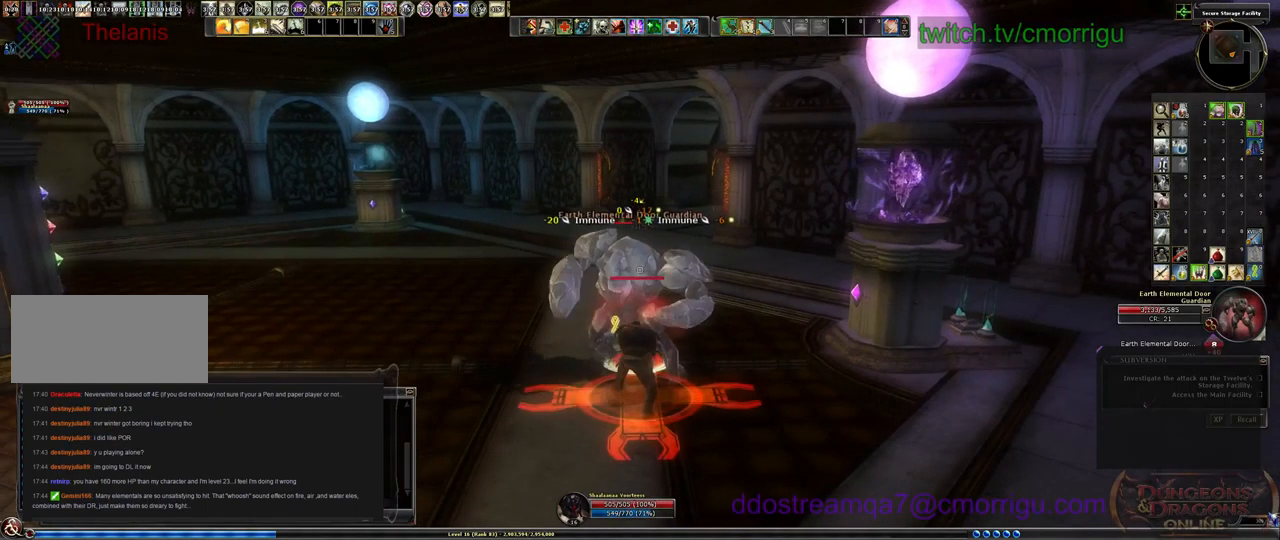
{"keys": ["2"], "events": [[533, "2", "down"]]}
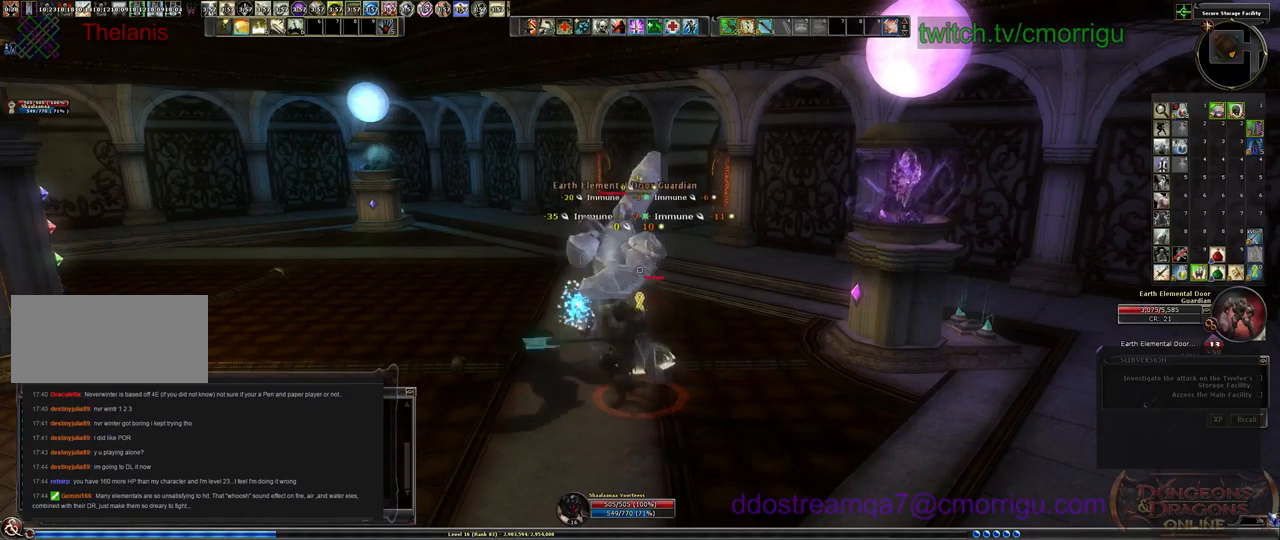
{"keys": [], "events": [[167, "2", "up"]]}
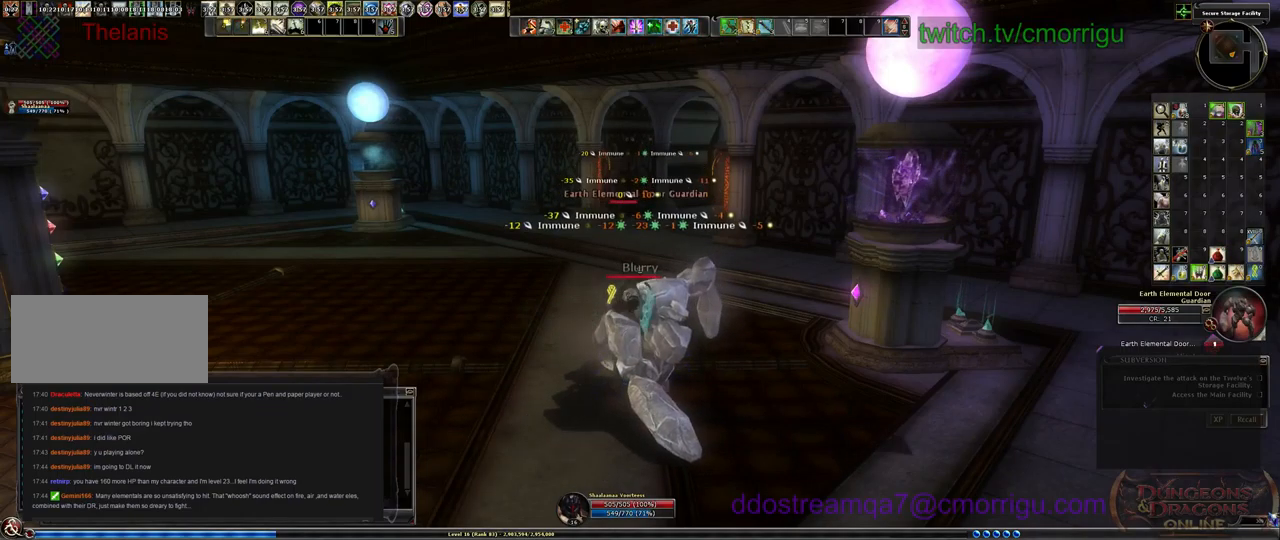
{"keys": [], "events": []}
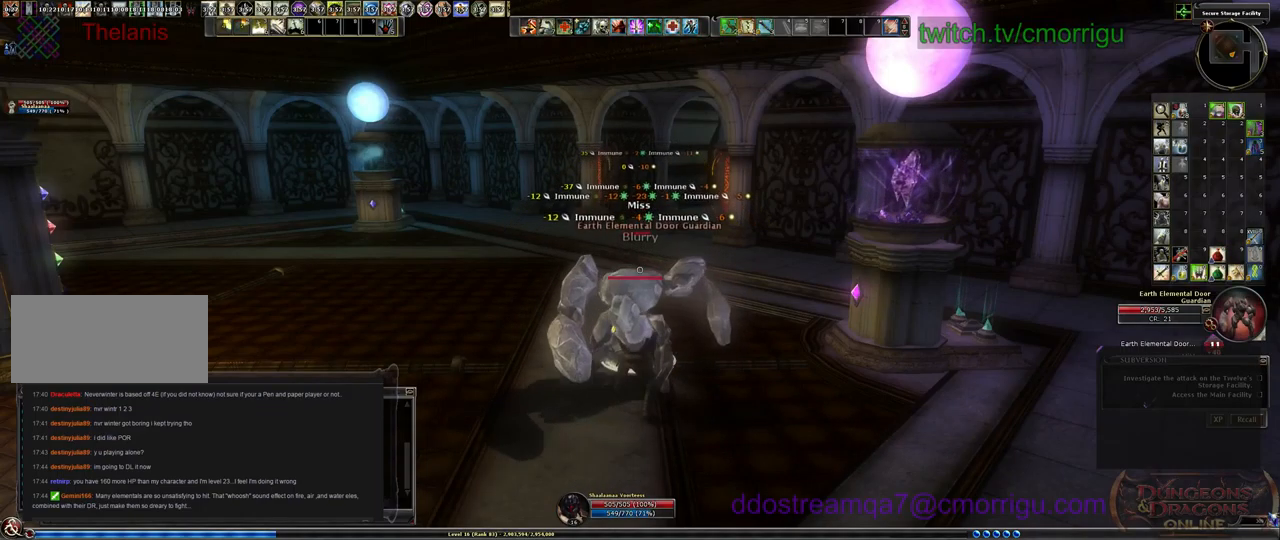
{"keys": [], "events": []}
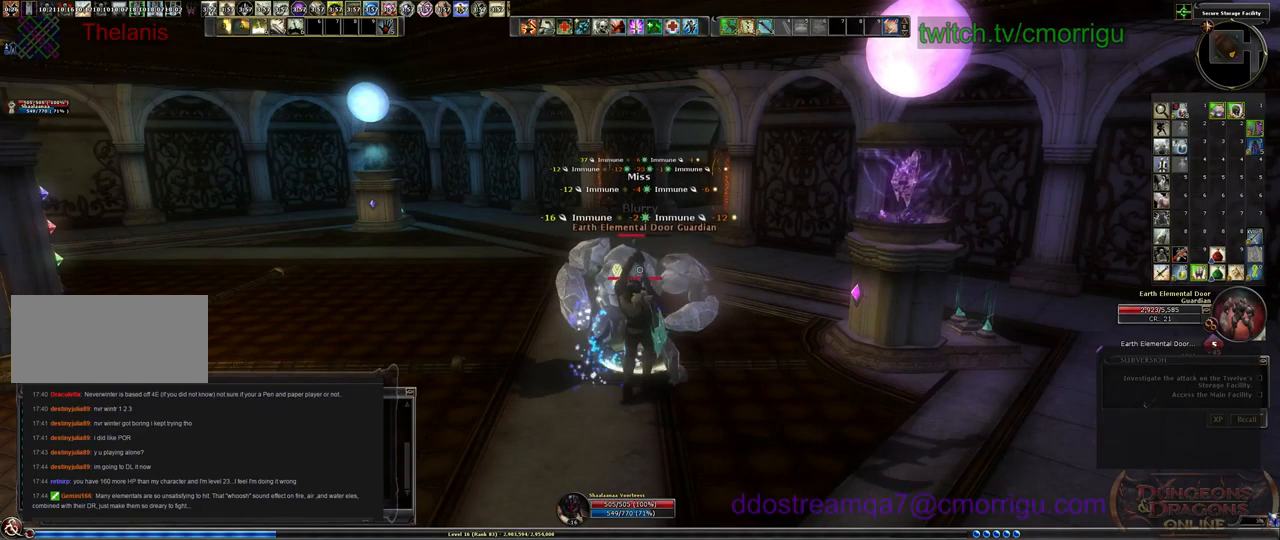
{"keys": [], "events": []}
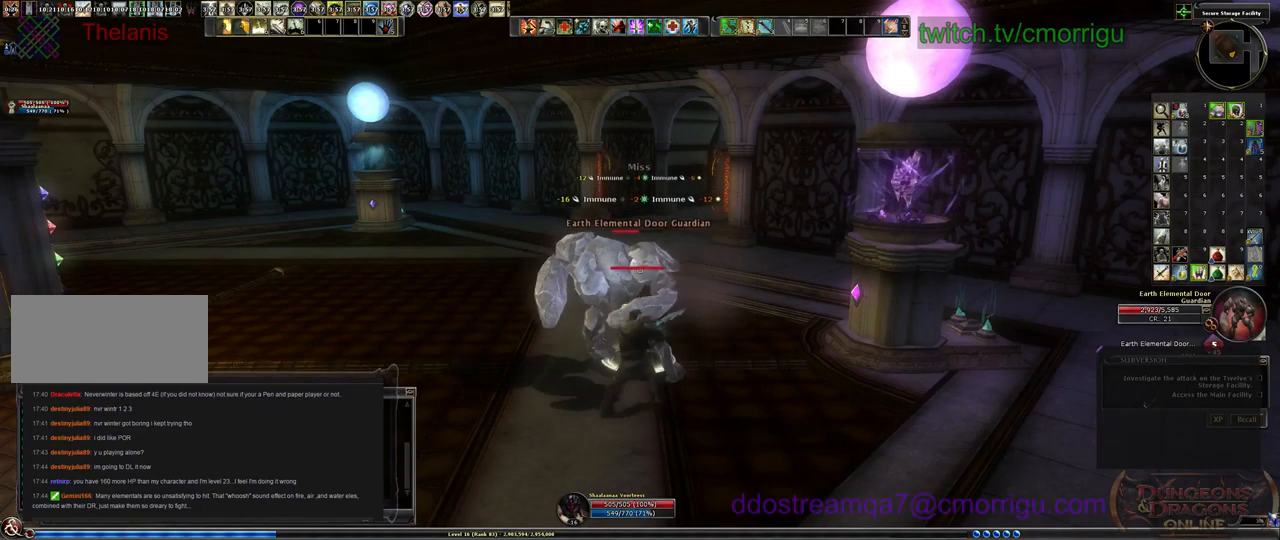
{"keys": [], "events": []}
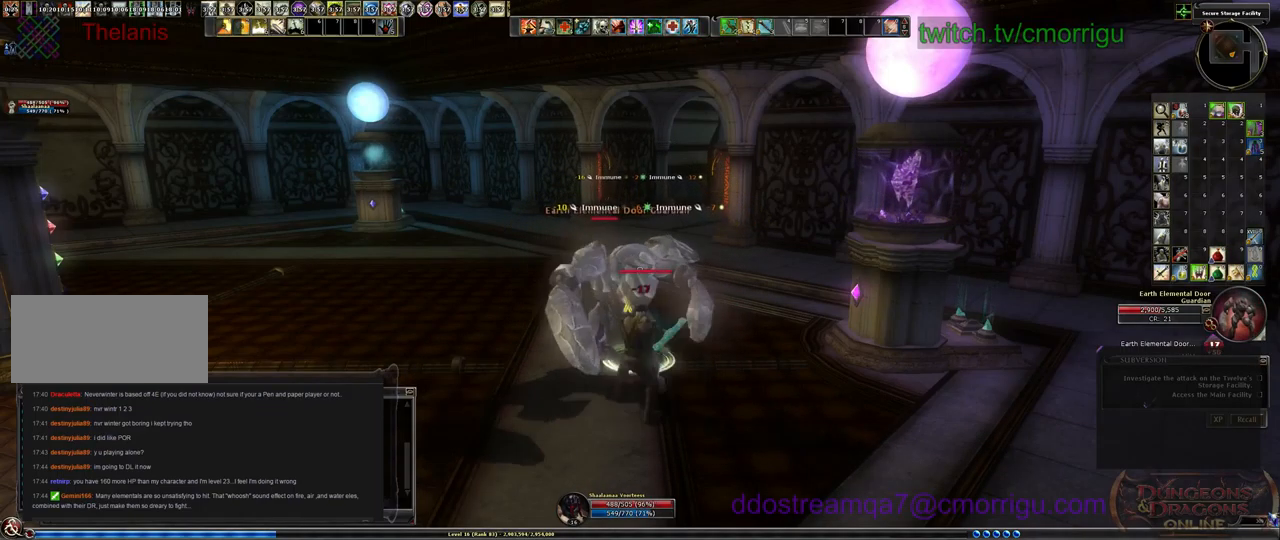
{"keys": [], "events": []}
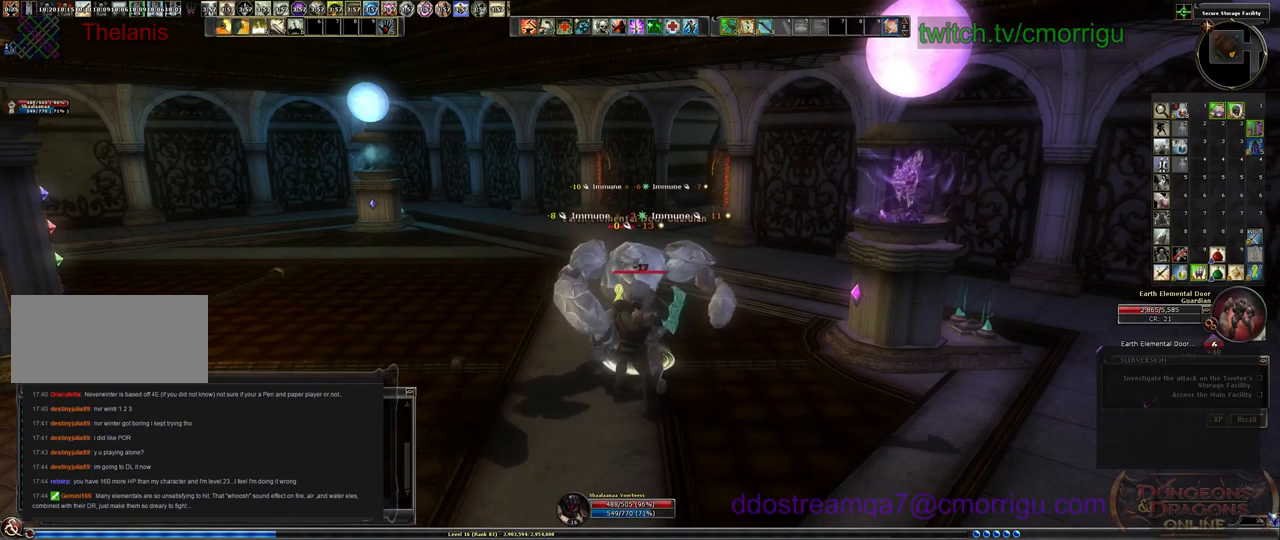
{"keys": [], "events": []}
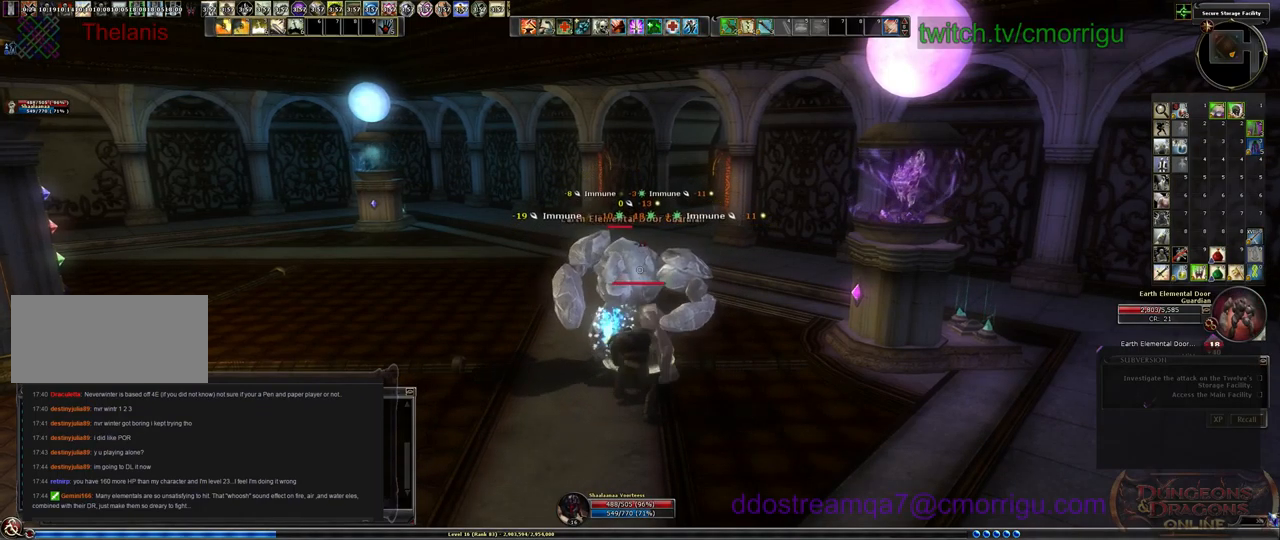
{"keys": [], "events": []}
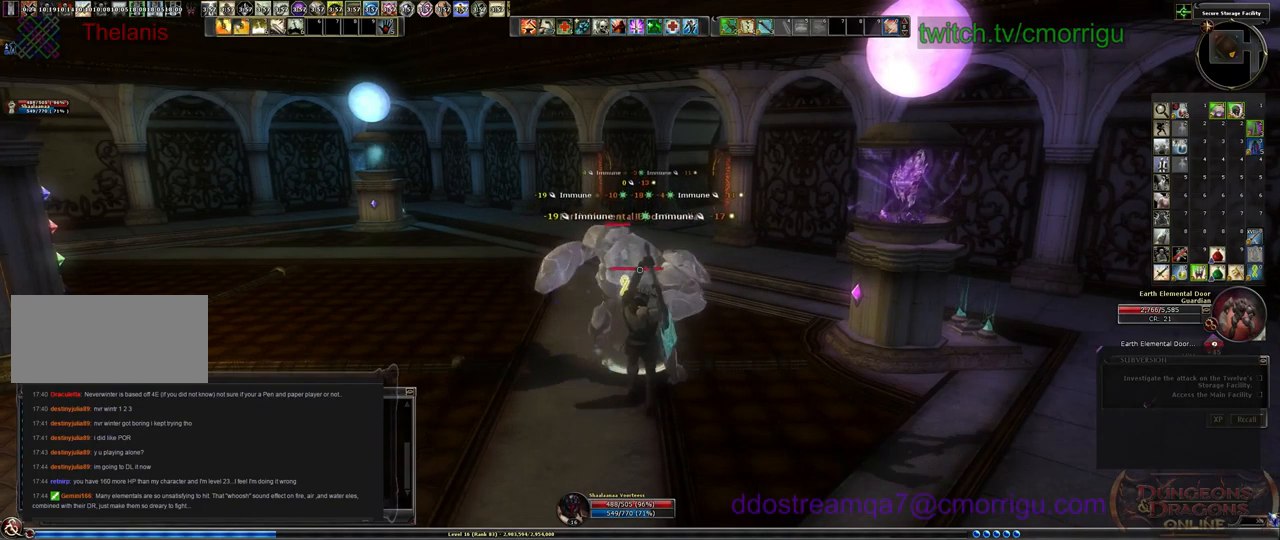
{"keys": [], "events": []}
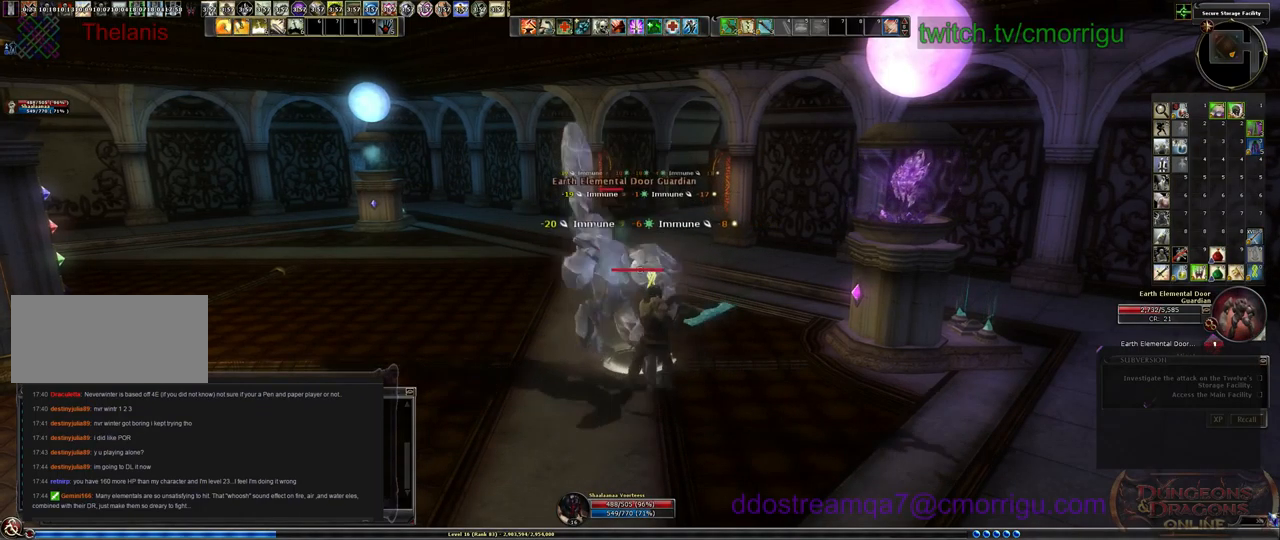
{"keys": [], "events": [[267, "1", "down"], [500, "1", "up"]]}
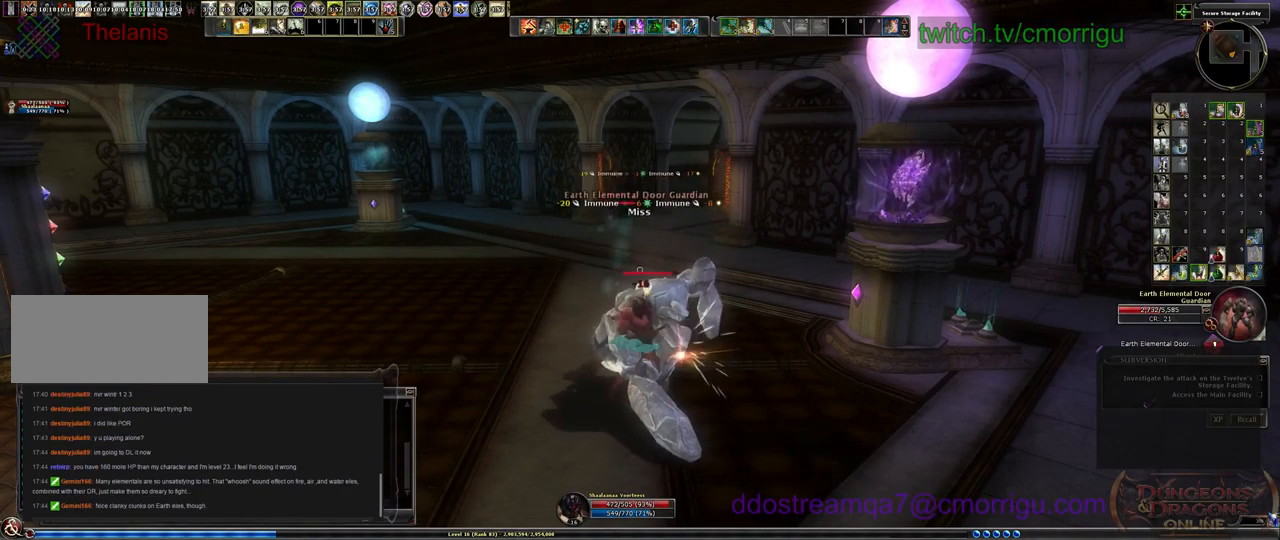
{"keys": [], "events": []}
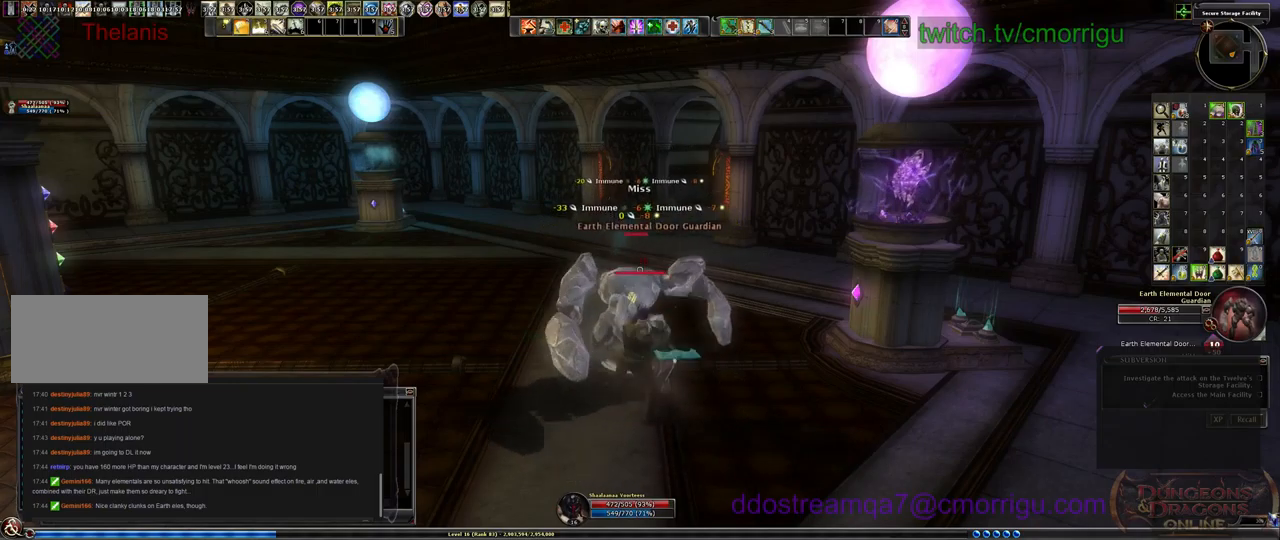
{"keys": [], "events": [[200, "2", "down"], [400, "2", "up"]]}
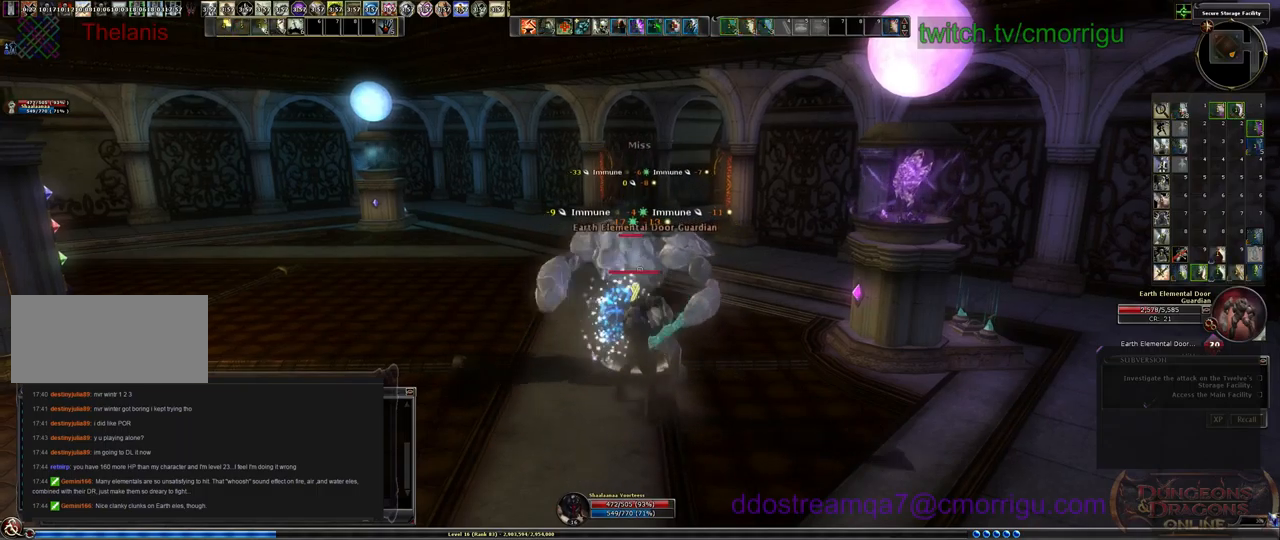
{"keys": [], "events": []}
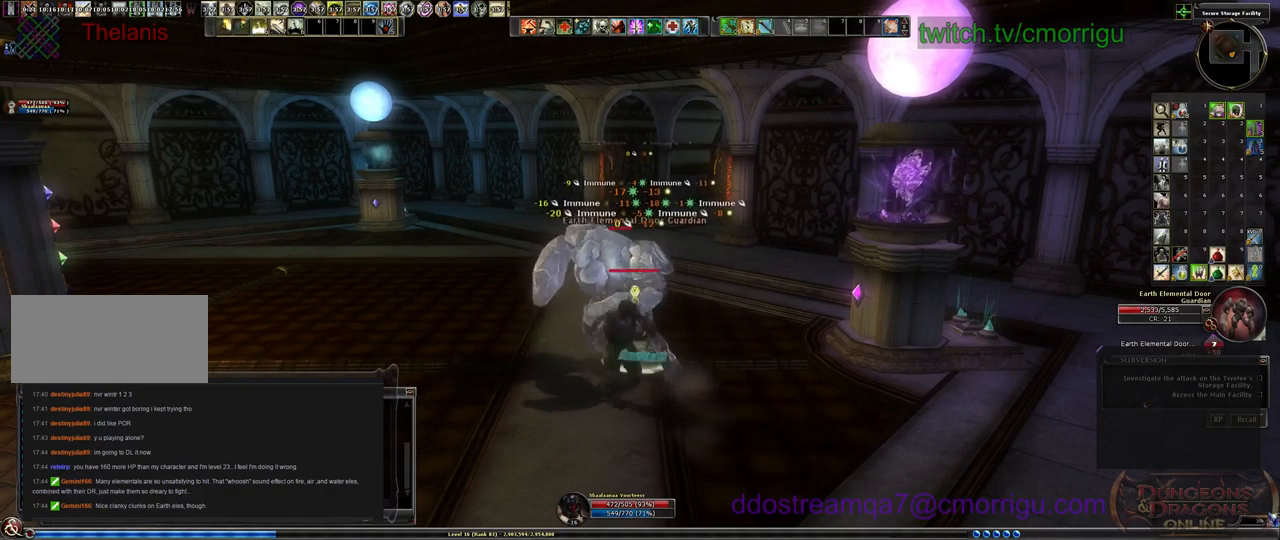
{"keys": [], "events": []}
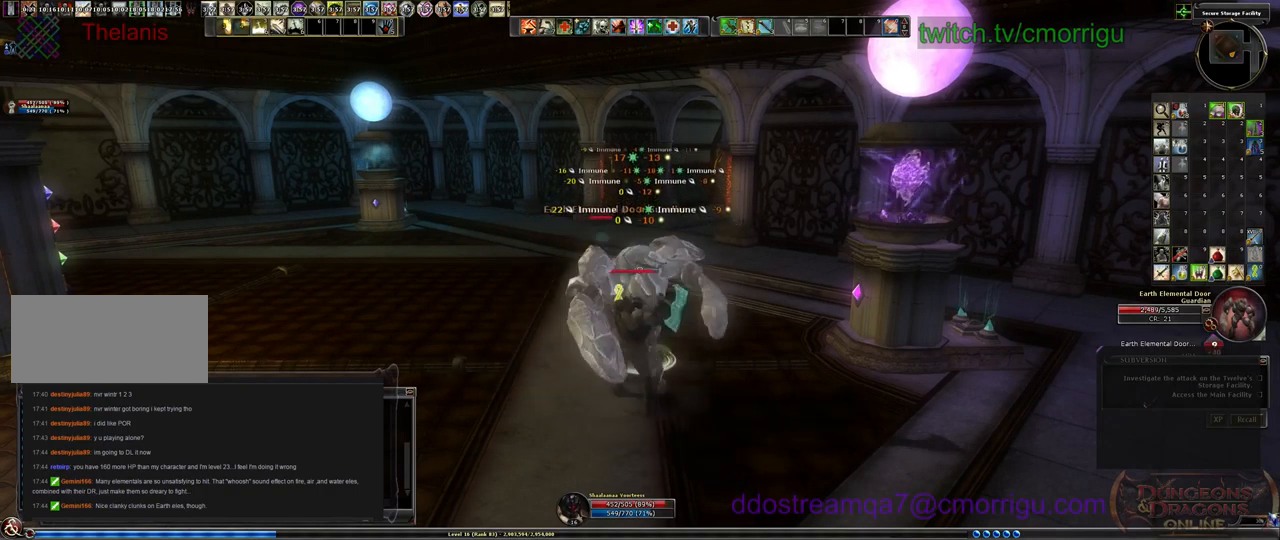
{"keys": [], "events": []}
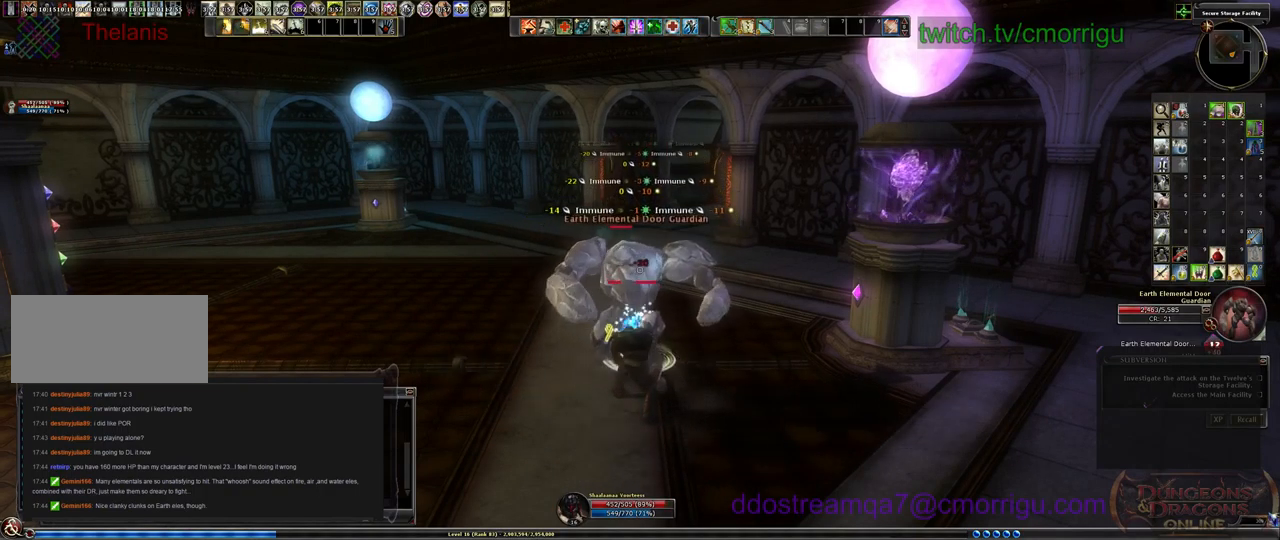
{"keys": [], "events": []}
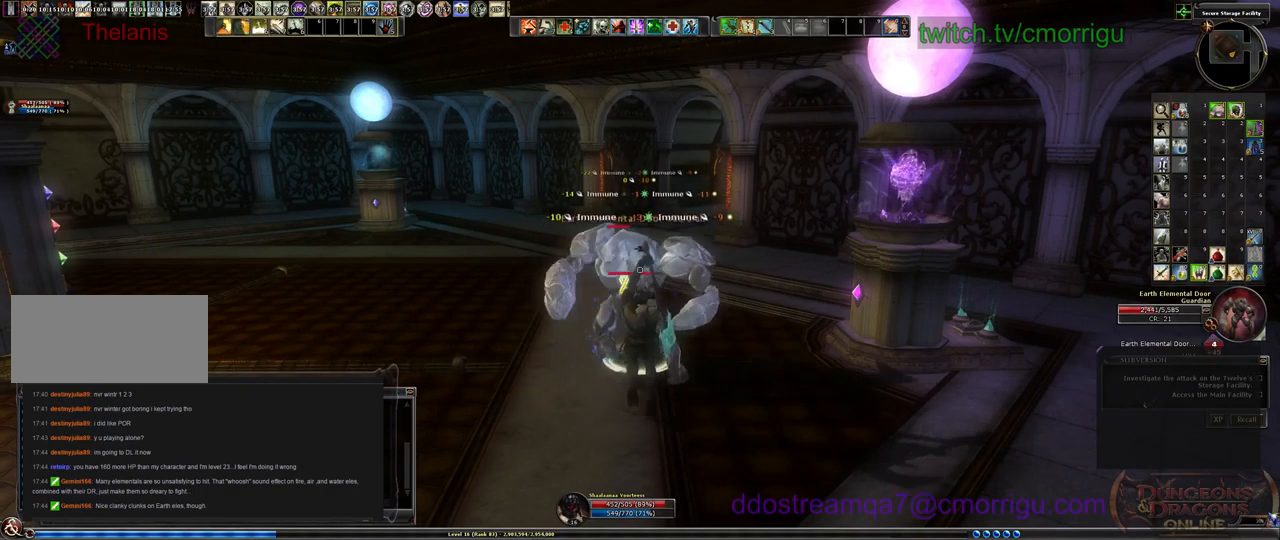
{"keys": ["1"], "events": [[433, "1", "down"]]}